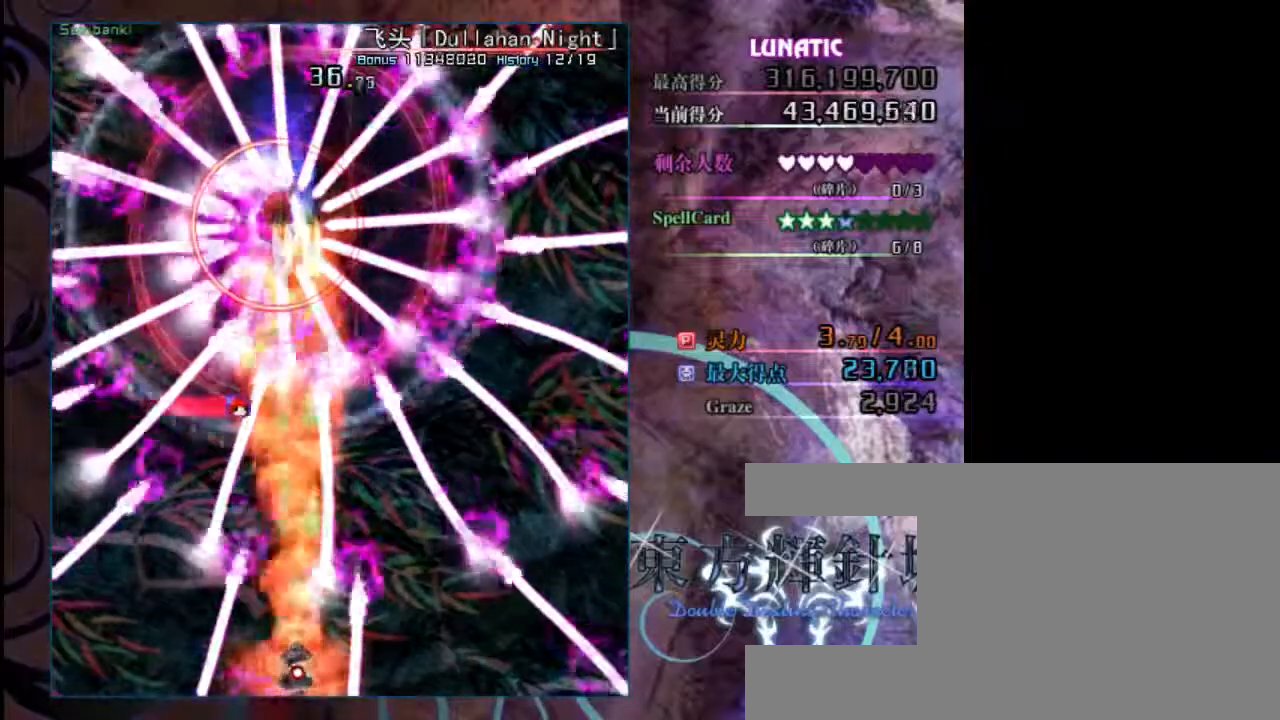
Gameplay with keyboard; each line is a JSON object with the keys held at the frame after it. "events" lists presses ("down") and releases ("up") of "c", "down", "left", "right", "shift", "up", "x" and "z" between this image and that frame as [ms after this image, input, new state], when the widget could be followed in between. No other keys are recorded. Mouse input is not recorded.
{"keys": ["down", "left", "shift", "z"], "events": [[33, "left", "down"], [133, "left", "up"], [500, "left", "down"]]}
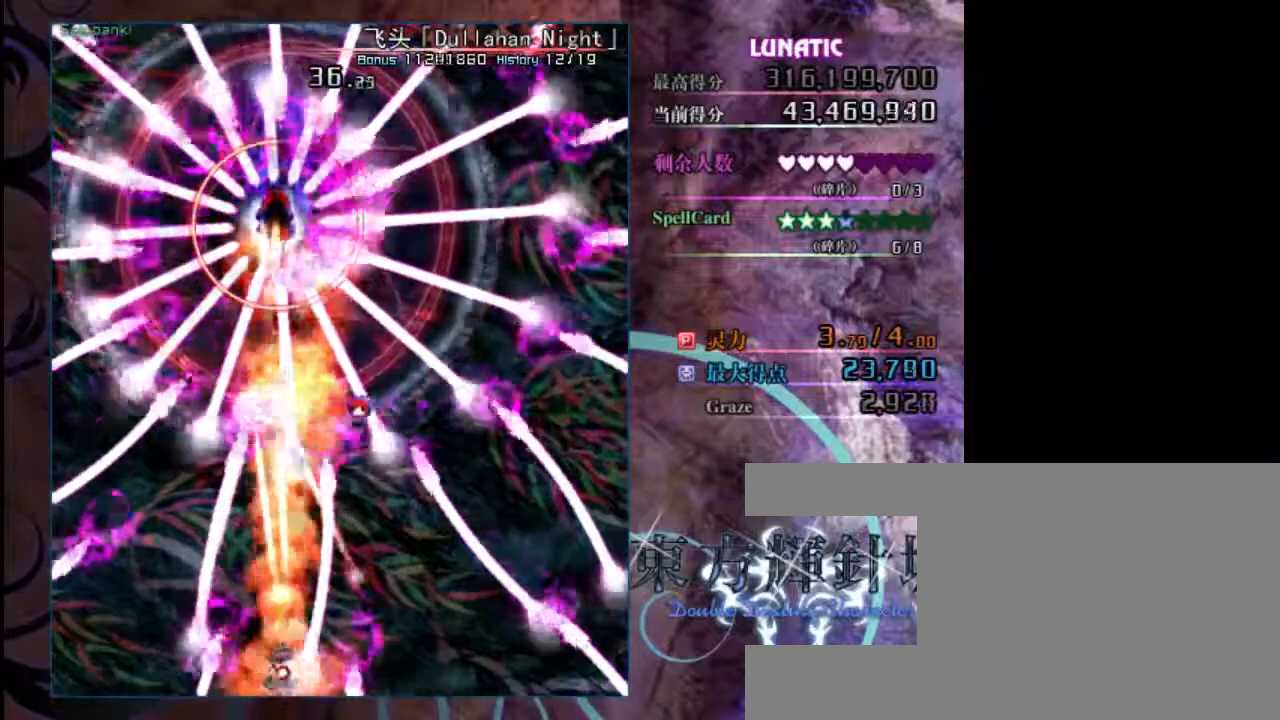
{"keys": ["down", "shift", "z"], "events": [[133, "left", "up"], [383, "left", "down"], [450, "left", "up"]]}
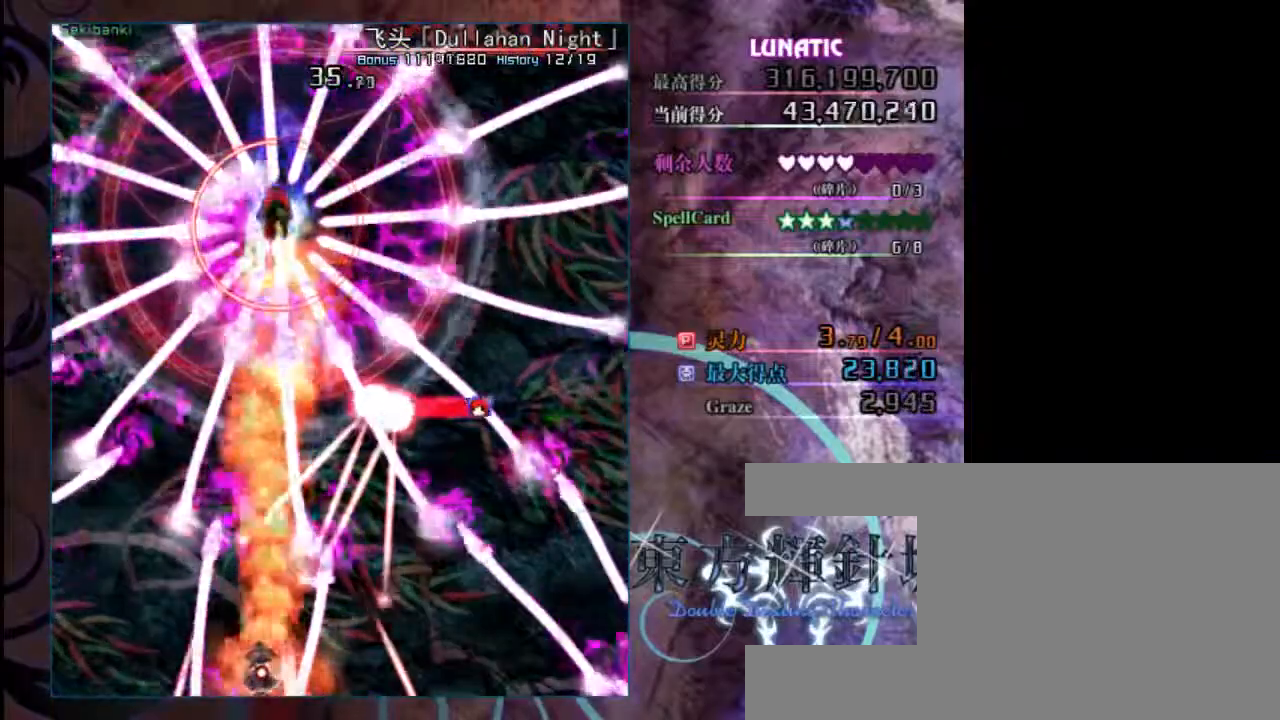
{"keys": ["shift", "z"], "events": [[217, "left", "down"], [317, "left", "up"], [383, "down", "up"]]}
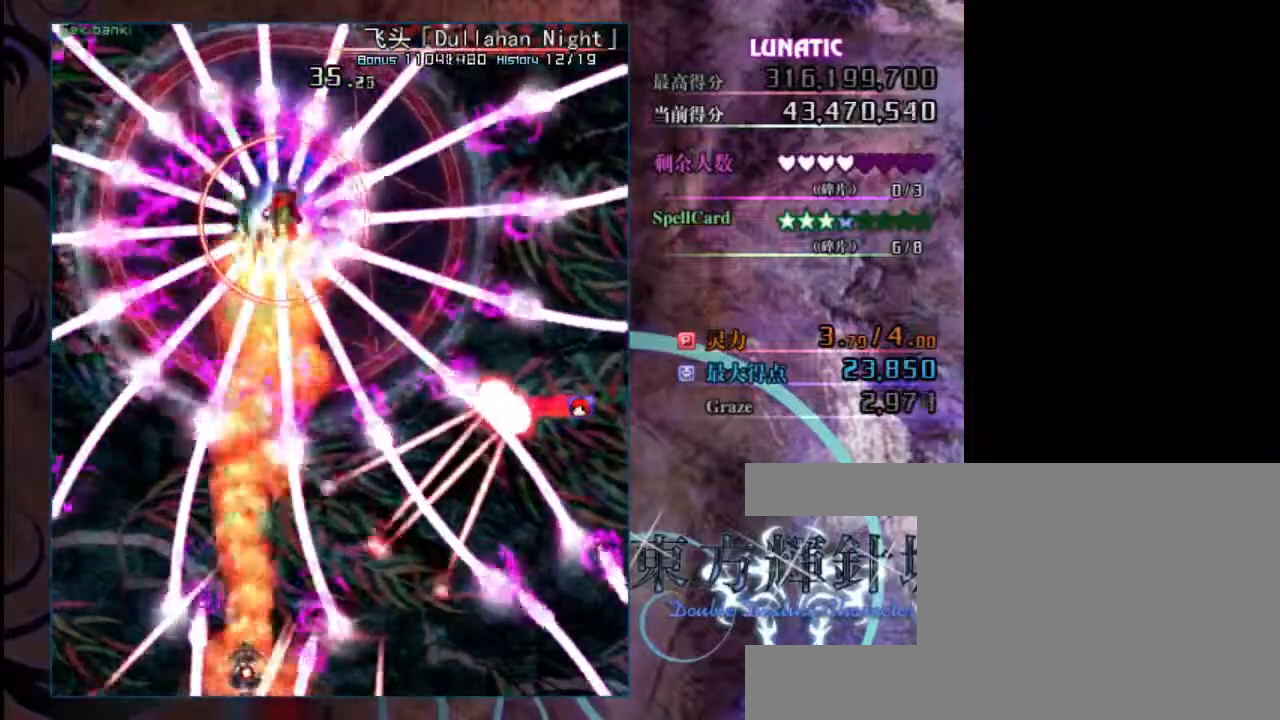
{"keys": ["shift", "z"], "events": [[17, "up", "down"], [250, "up", "up"]]}
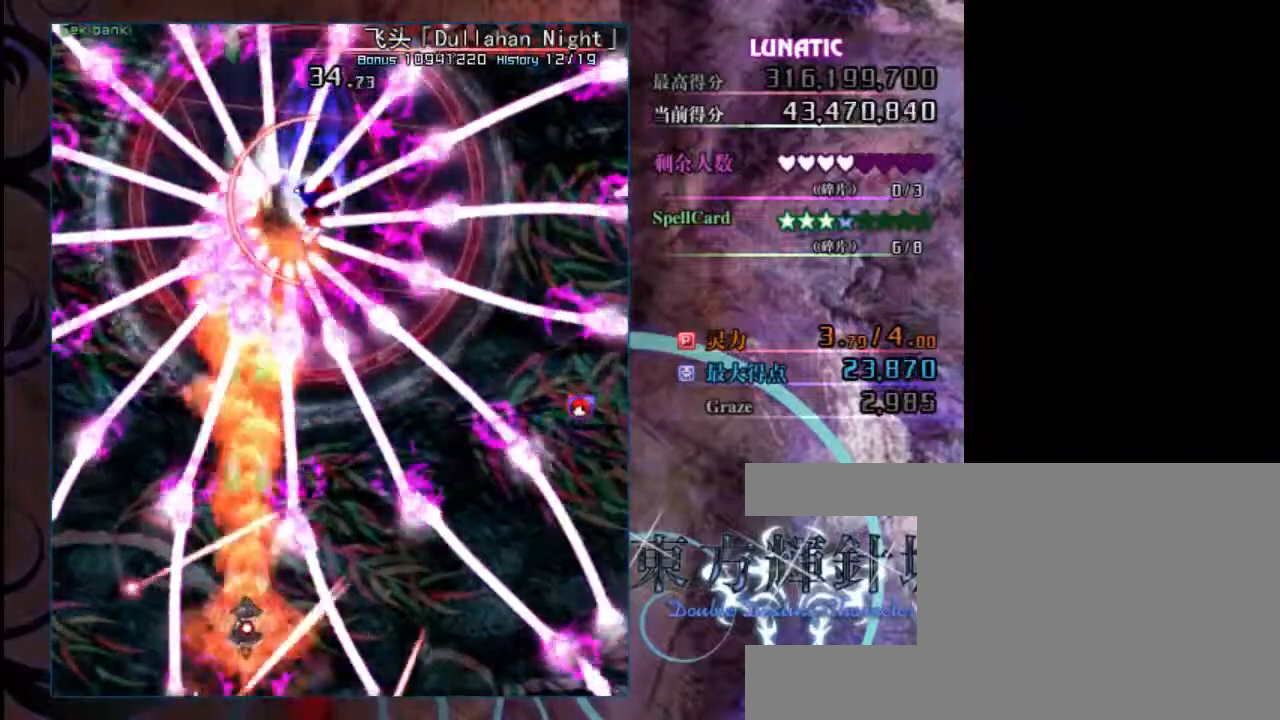
{"keys": ["shift", "z"], "events": [[283, "left", "down"], [417, "left", "up"]]}
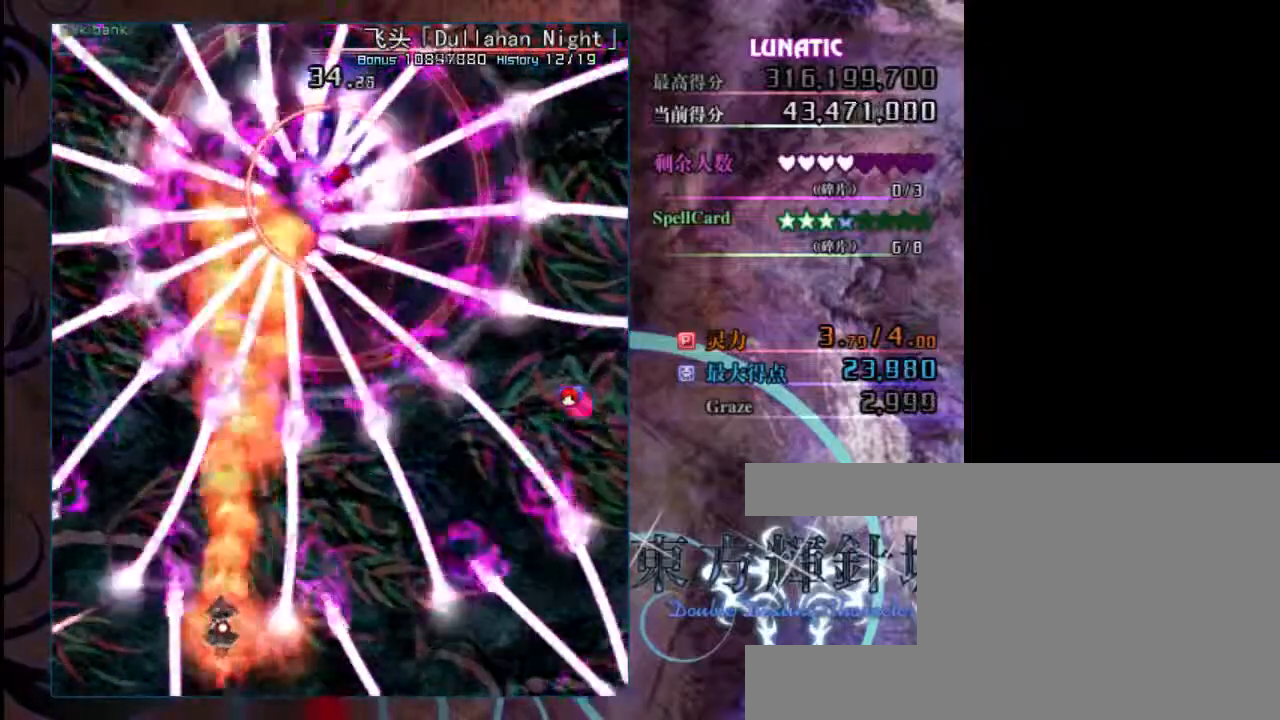
{"keys": ["shift", "z"], "events": [[33, "up", "down"], [100, "left", "down"], [333, "up", "up"], [367, "left", "up"]]}
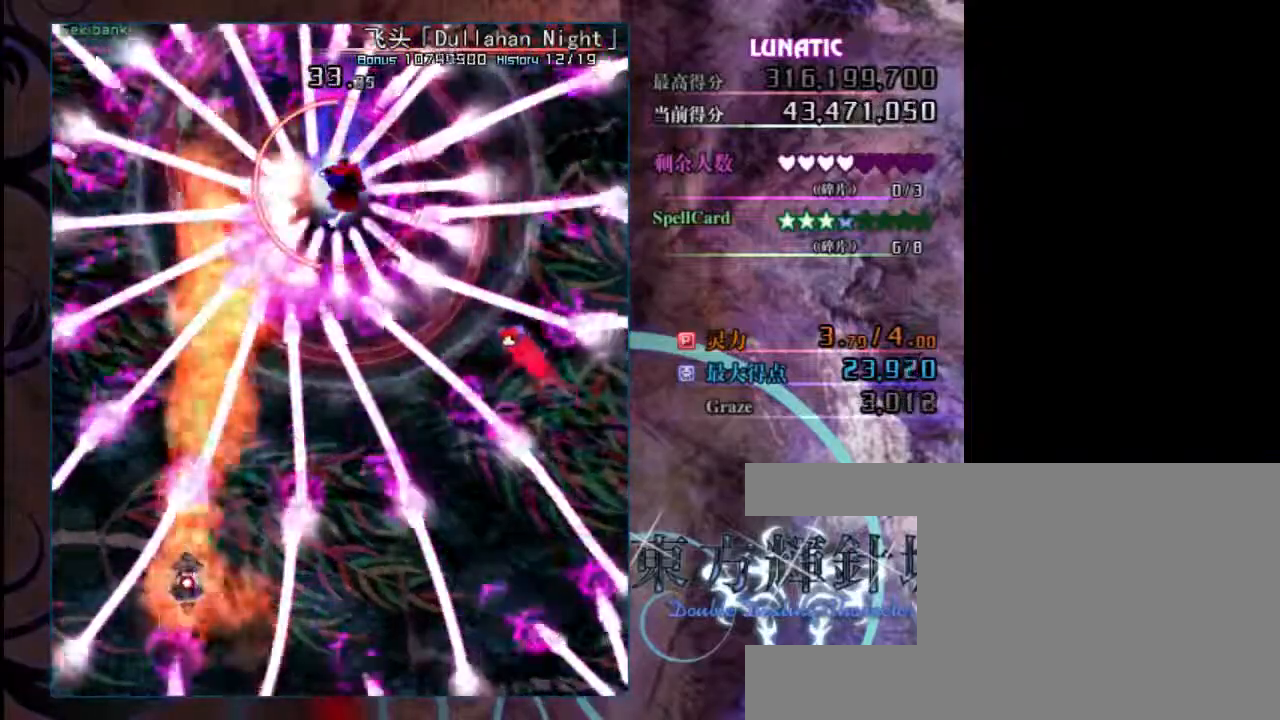
{"keys": ["shift", "z"], "events": [[367, "down", "down"], [500, "down", "up"]]}
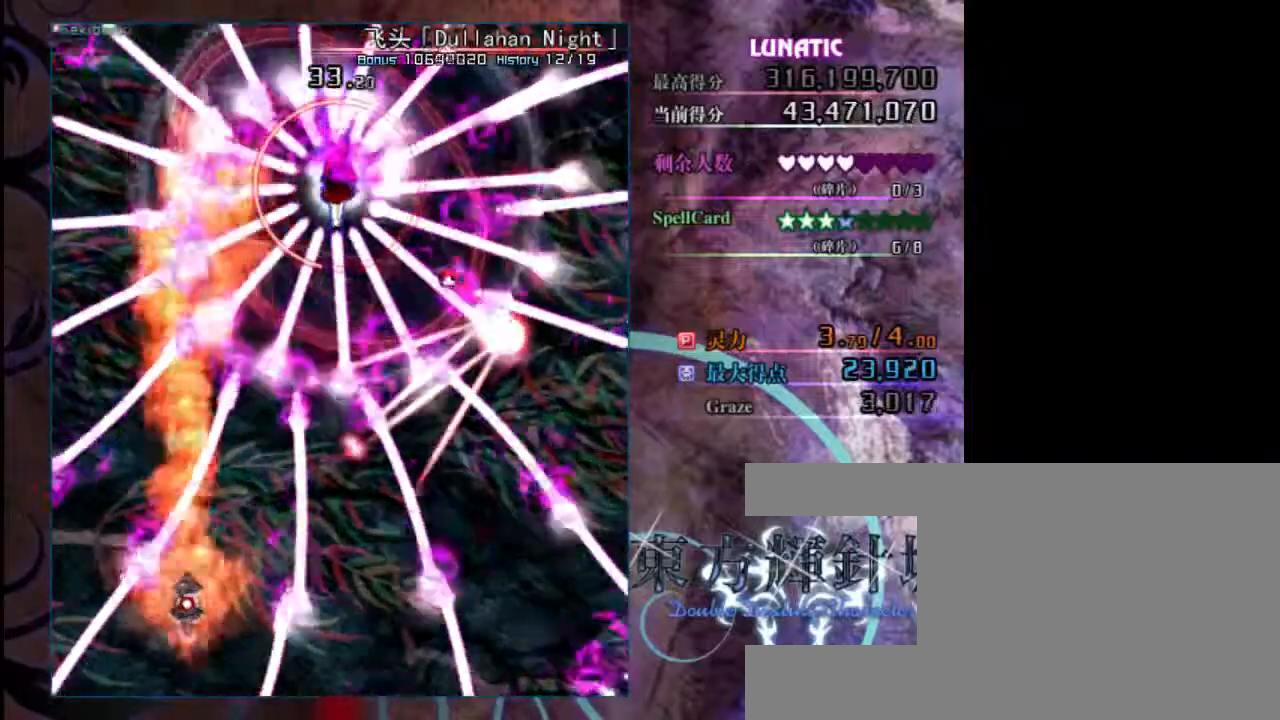
{"keys": ["down", "right", "shift", "z"], "events": [[100, "down", "down"], [233, "down", "up"], [400, "down", "down"], [467, "right", "down"]]}
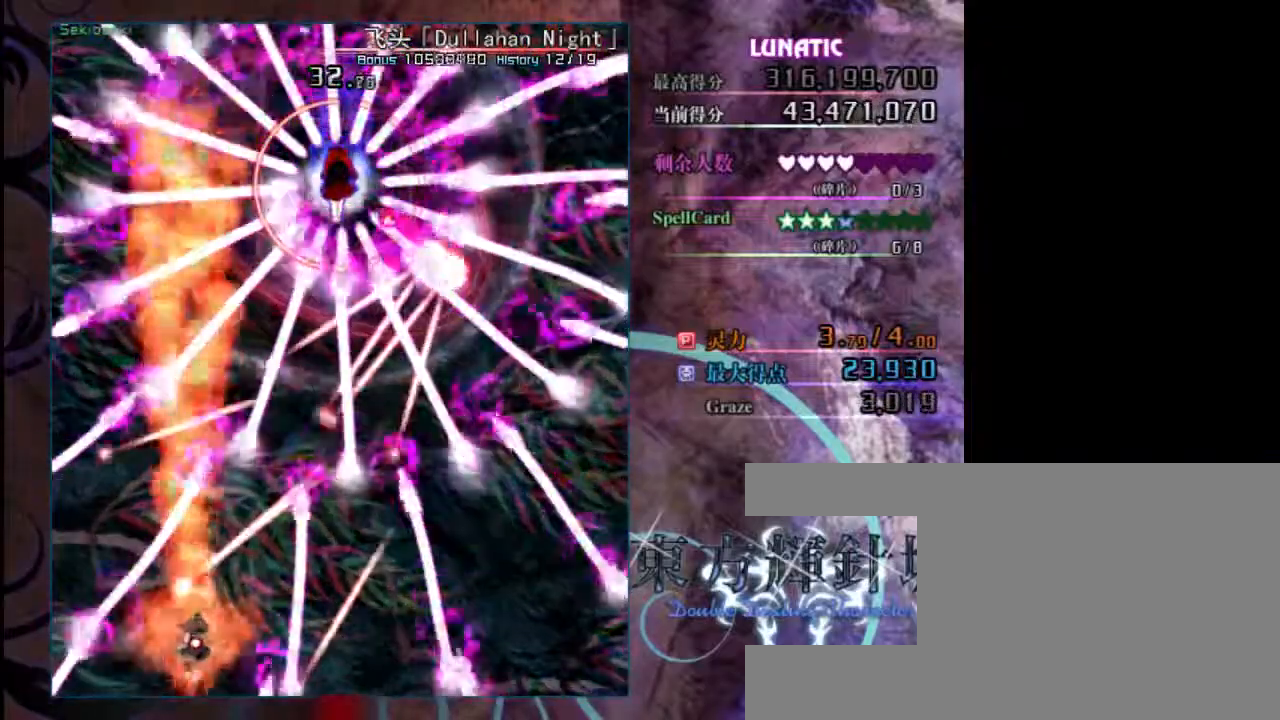
{"keys": ["right", "shift", "z"], "events": [[33, "down", "up"], [33, "right", "up"], [267, "down", "down"], [267, "right", "down"], [350, "down", "up"], [383, "right", "up"], [483, "right", "down"]]}
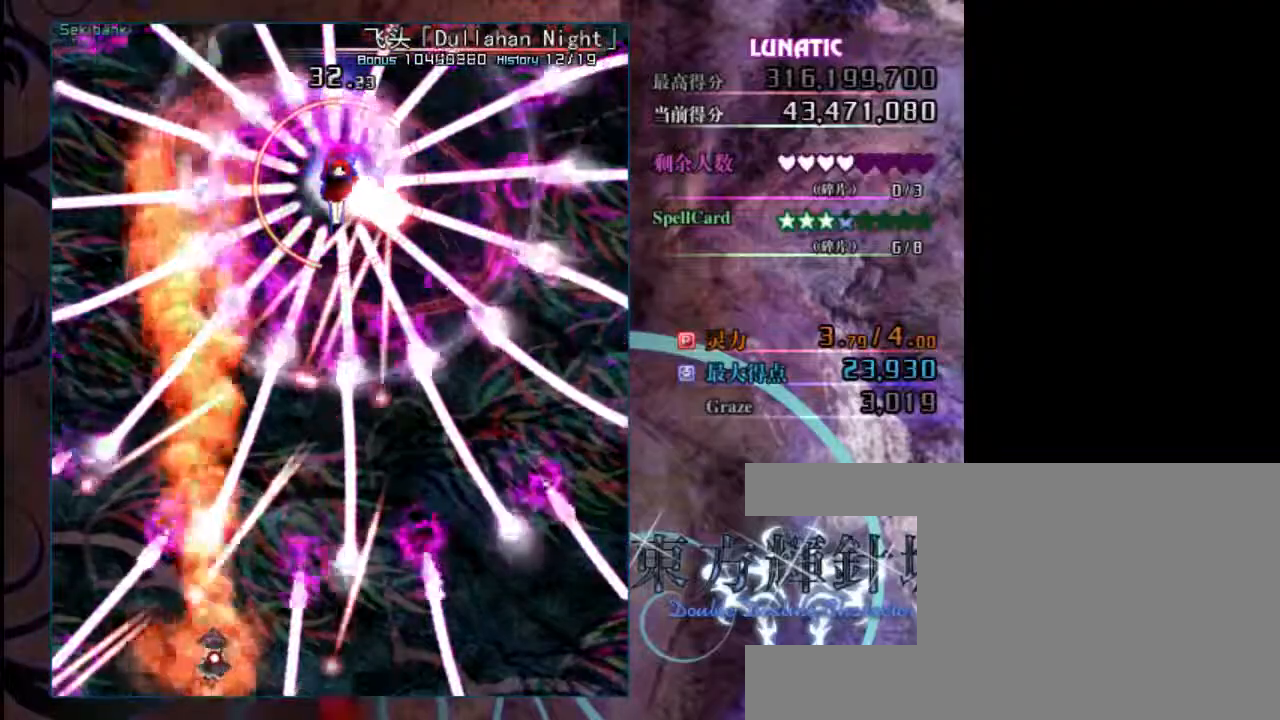
{"keys": ["right", "shift", "z"], "events": [[117, "up", "down"], [383, "up", "up"]]}
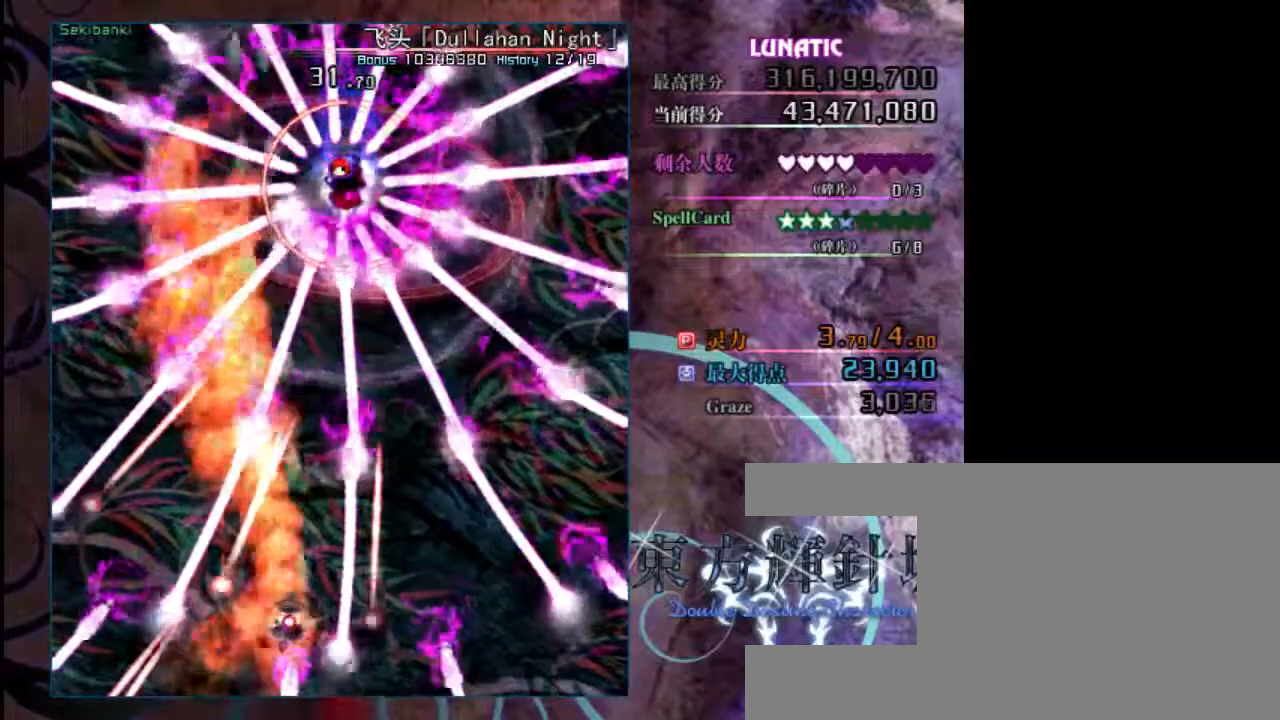
{"keys": ["shift", "z"], "events": [[150, "right", "up"]]}
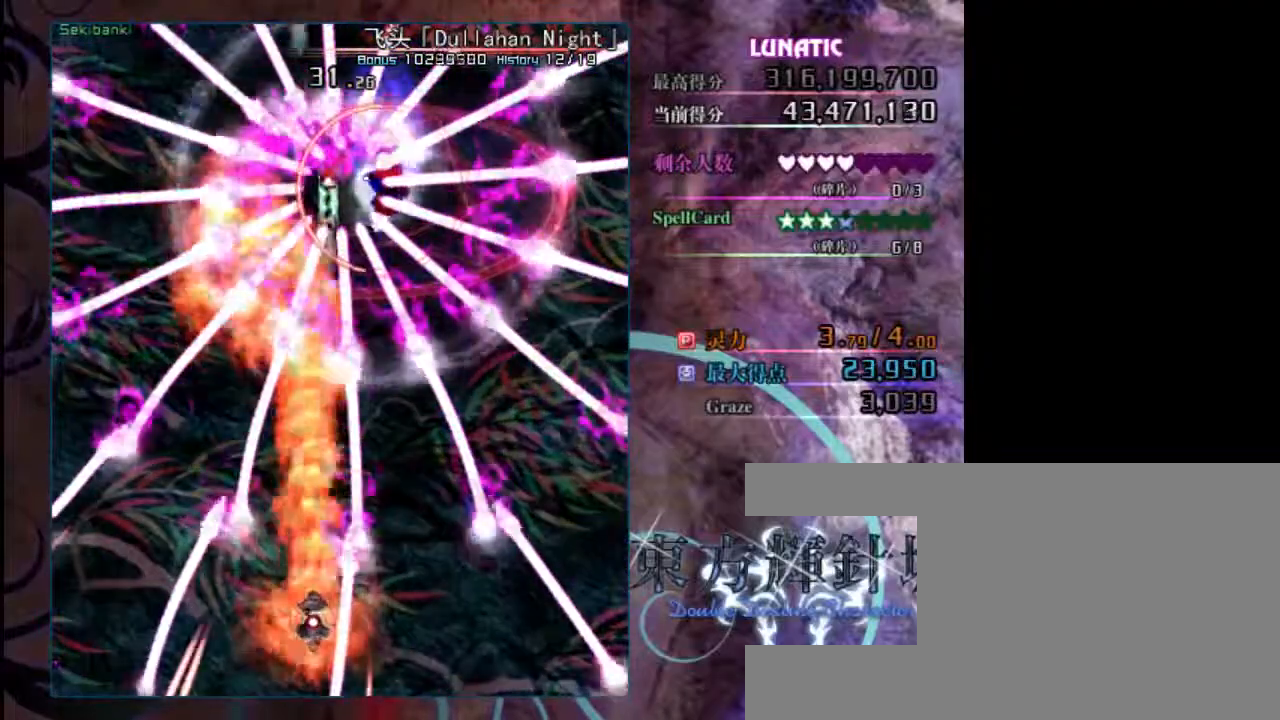
{"keys": ["shift", "z"], "events": [[17, "left", "down"], [250, "left", "up"]]}
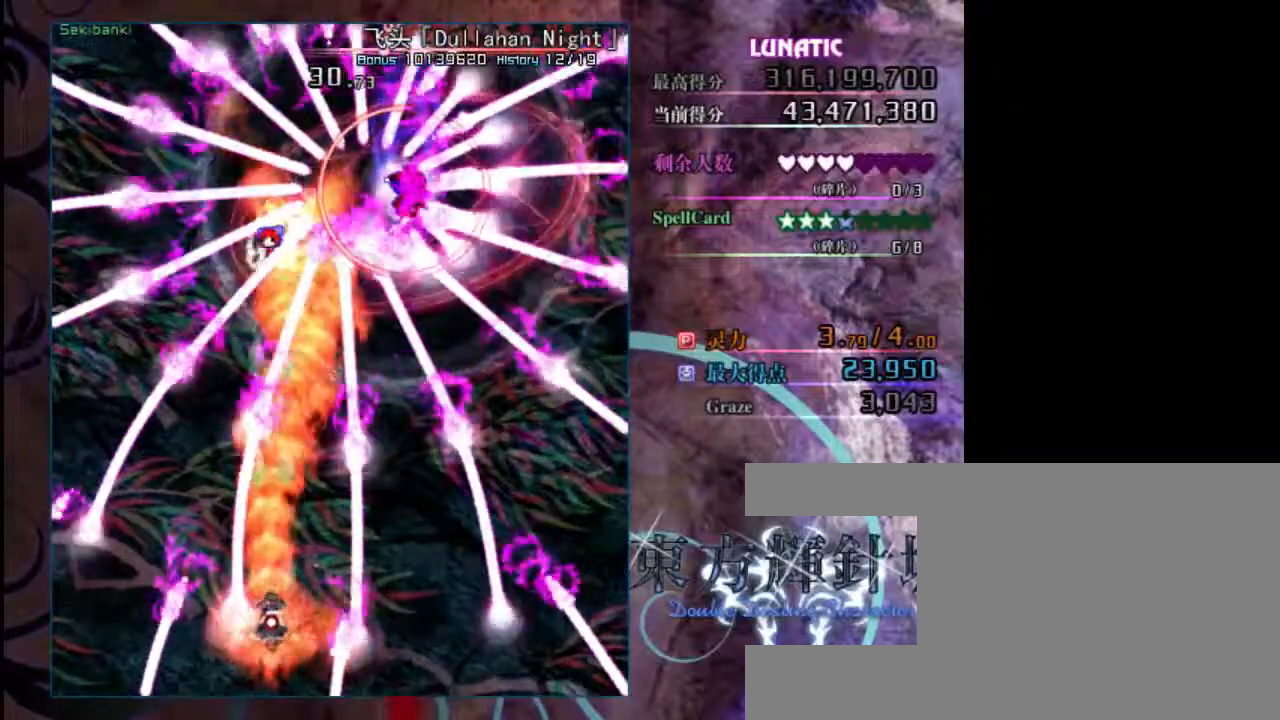
{"keys": ["down", "right", "shift", "z"], "events": [[500, "down", "down"], [500, "right", "down"]]}
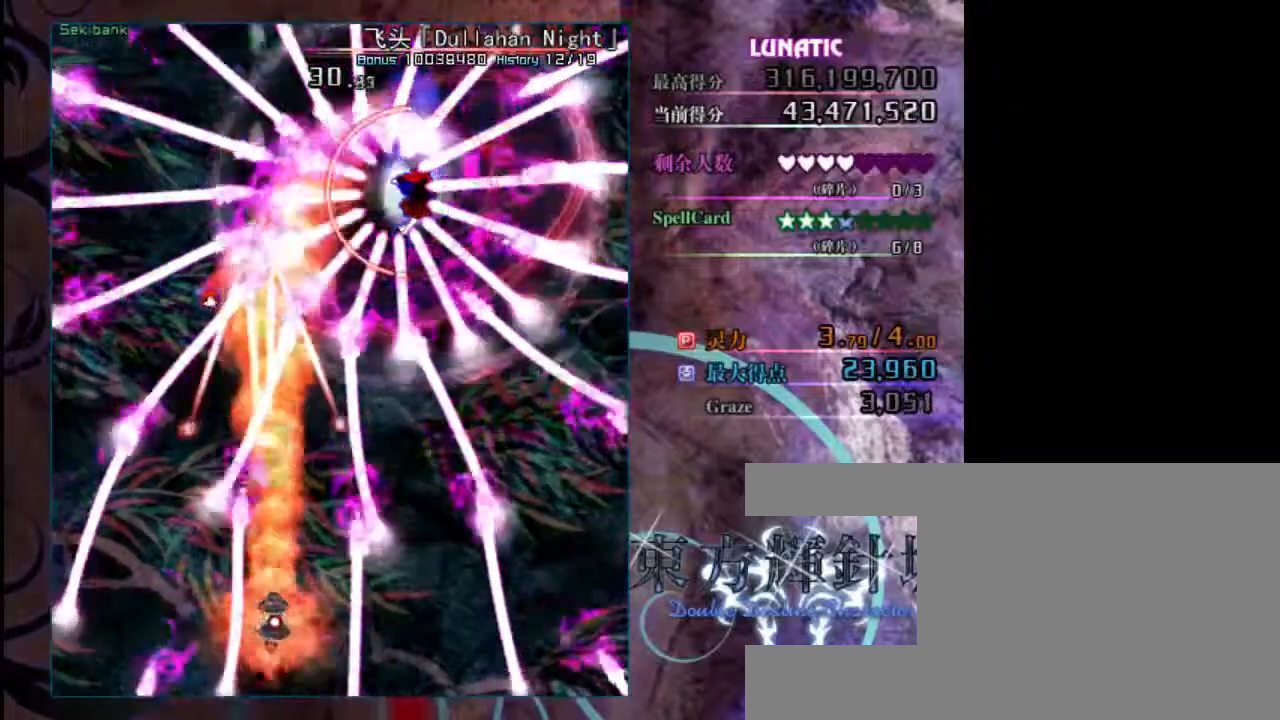
{"keys": ["shift", "z"], "events": [[100, "right", "up"], [133, "down", "up"], [367, "right", "down"], [467, "right", "up"]]}
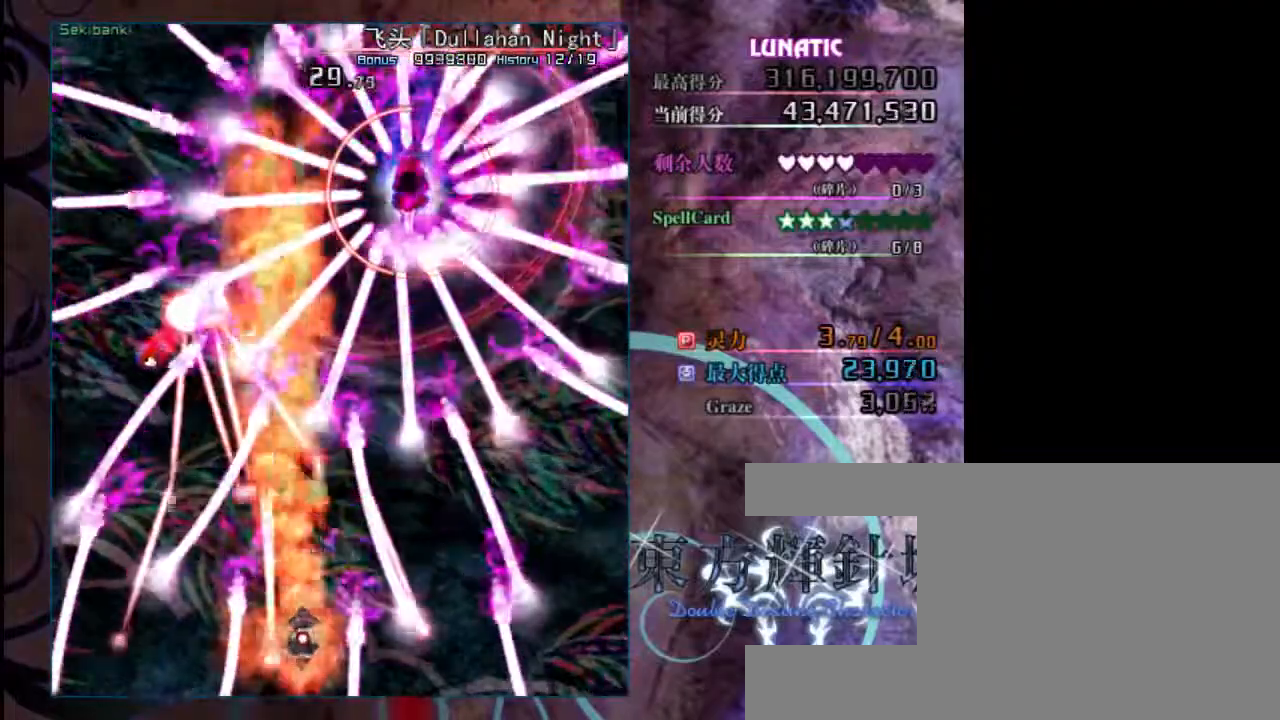
{"keys": ["right", "shift", "z"], "events": [[233, "right", "down"], [333, "right", "up"], [400, "right", "down"]]}
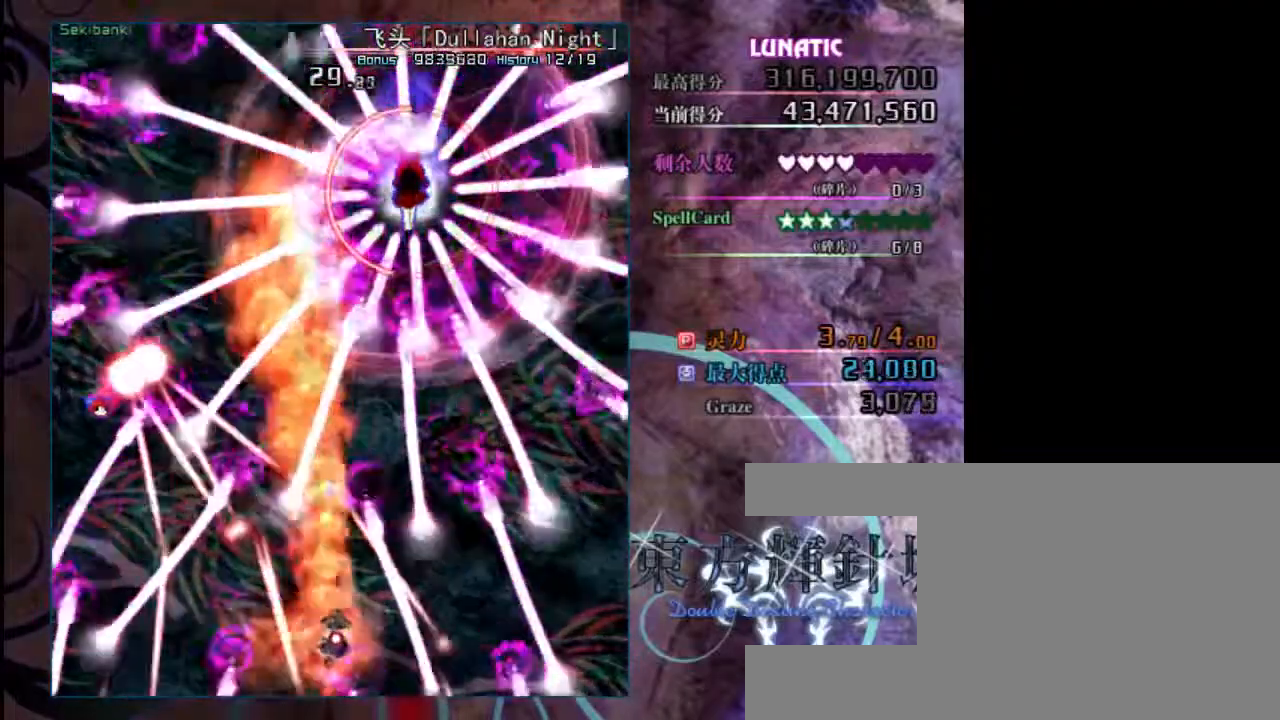
{"keys": ["down", "shift", "z"], "events": [[67, "down", "down"], [317, "right", "up"]]}
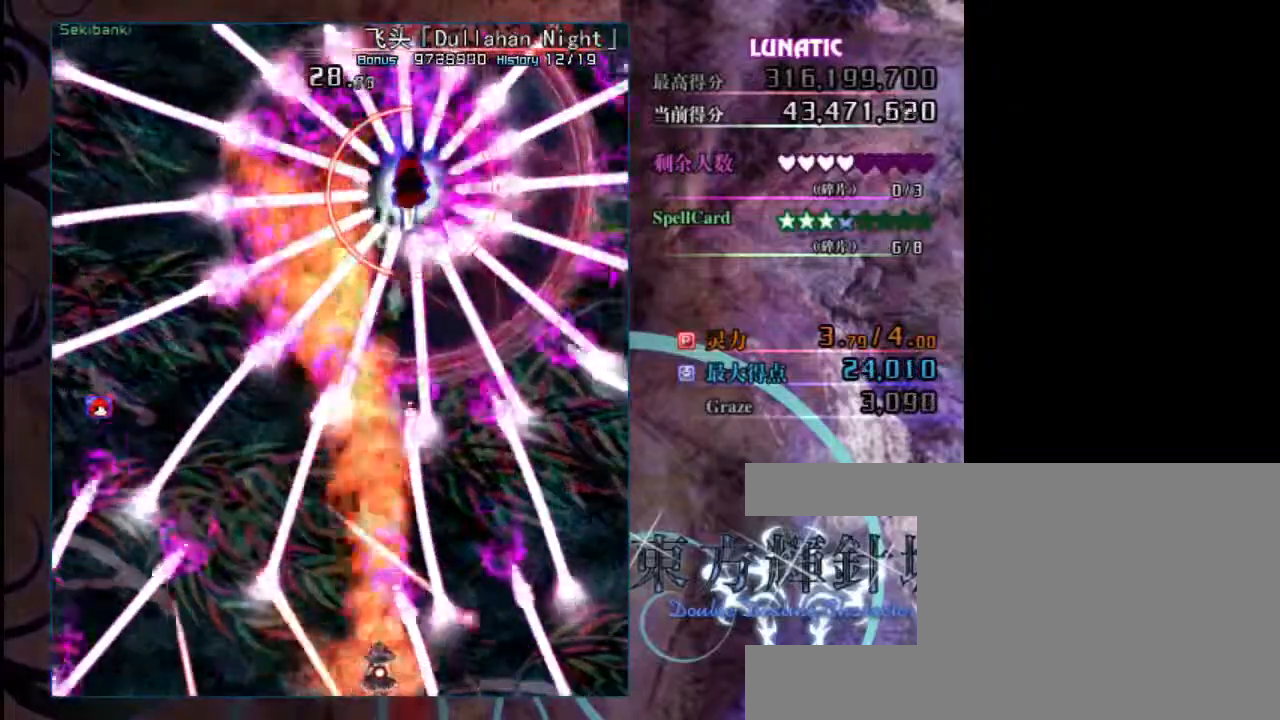
{"keys": ["down", "shift", "z"], "events": [[117, "right", "down"], [250, "right", "up"]]}
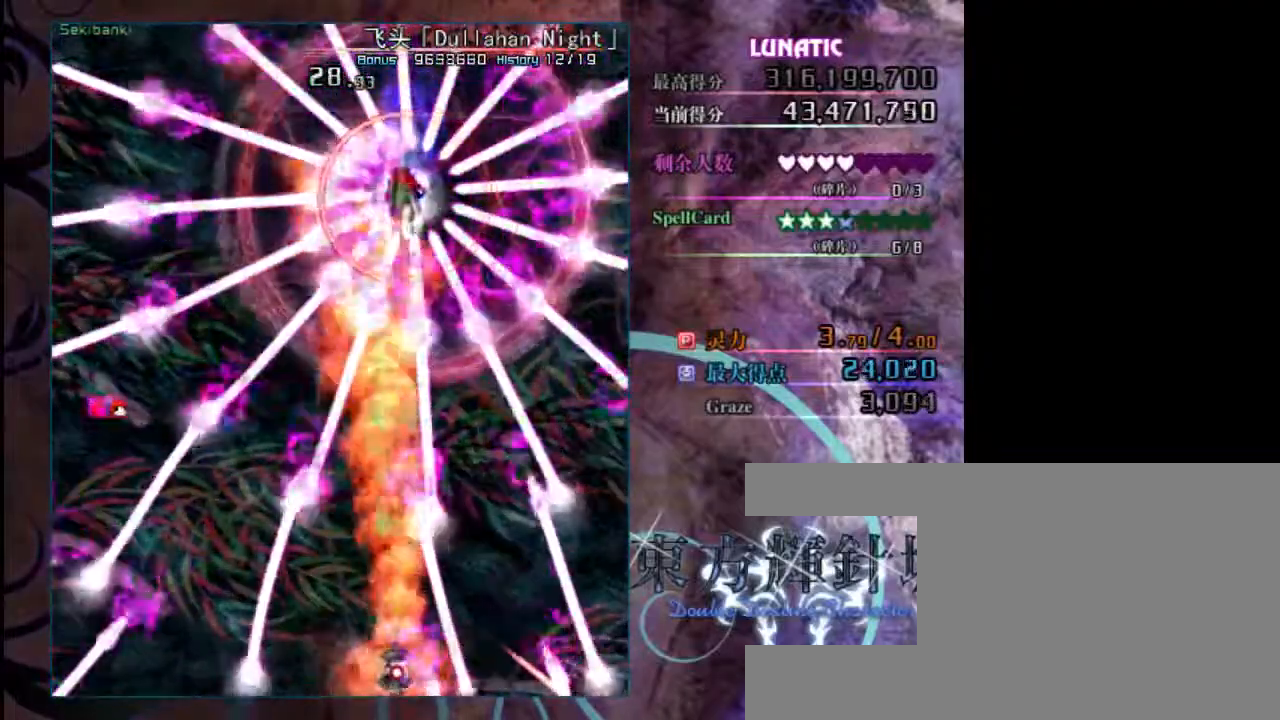
{"keys": ["down", "left", "shift", "z"], "events": [[483, "left", "down"]]}
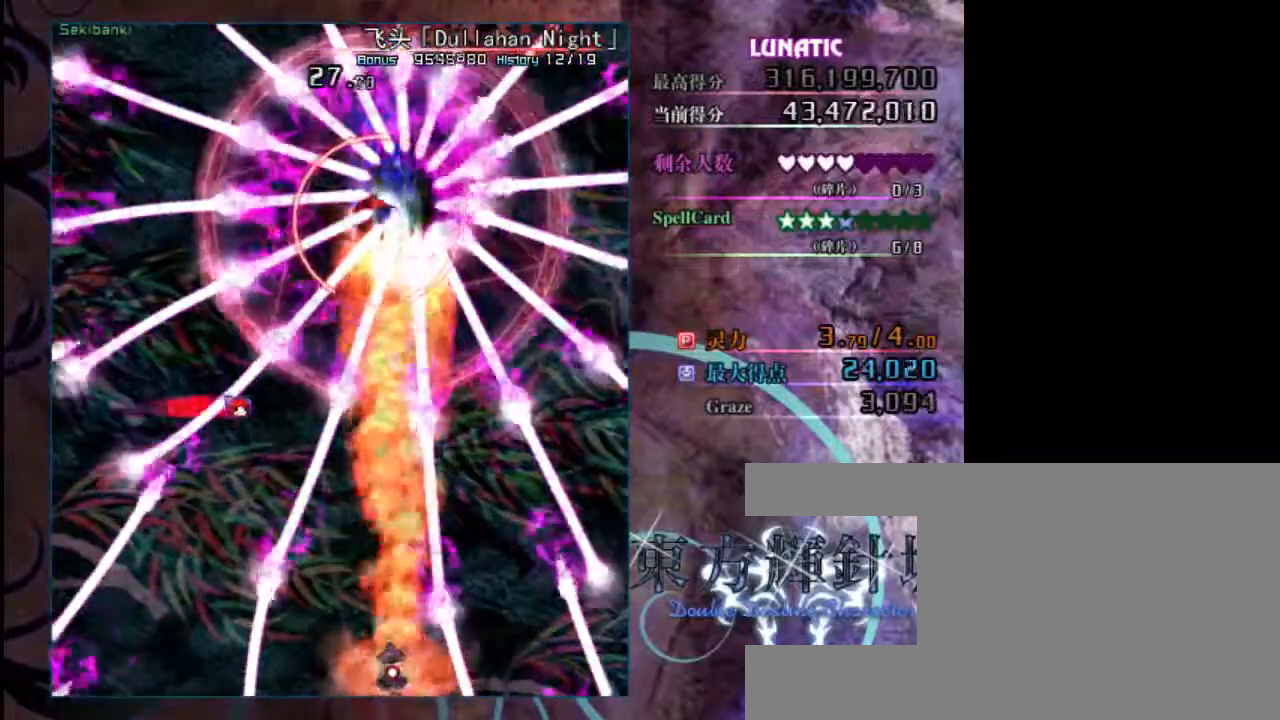
{"keys": ["down", "shift", "z"], "events": [[117, "left", "up"], [333, "left", "down"], [400, "left", "up"]]}
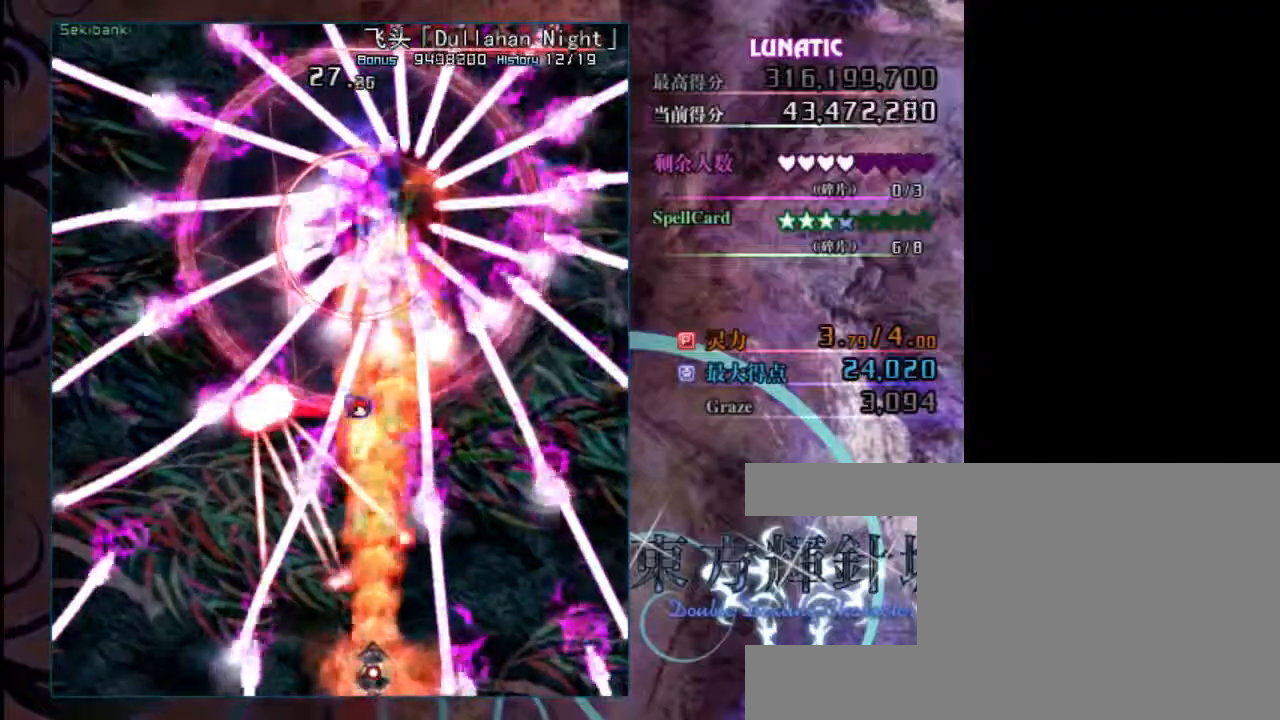
{"keys": ["down", "shift", "z"], "events": [[133, "left", "down"], [267, "left", "up"]]}
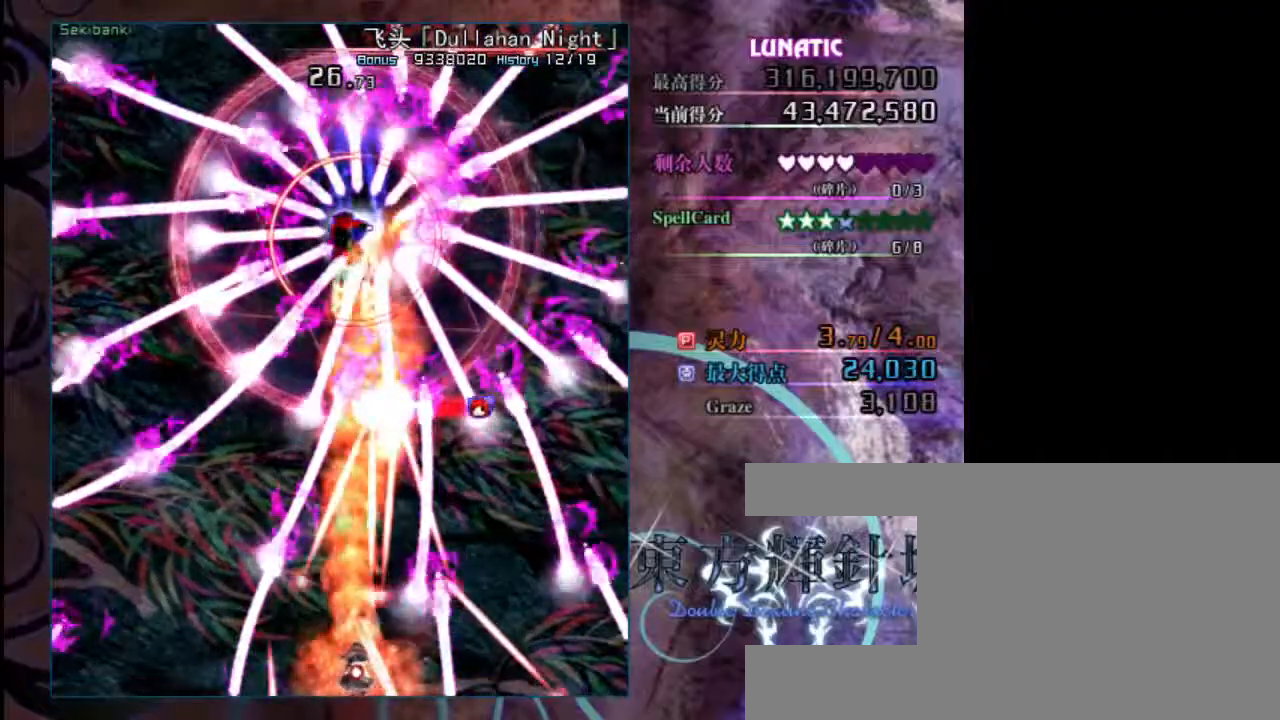
{"keys": ["shift", "z"], "events": [[33, "left", "down"], [167, "left", "up"], [333, "left", "down"], [433, "left", "up"], [500, "down", "up"]]}
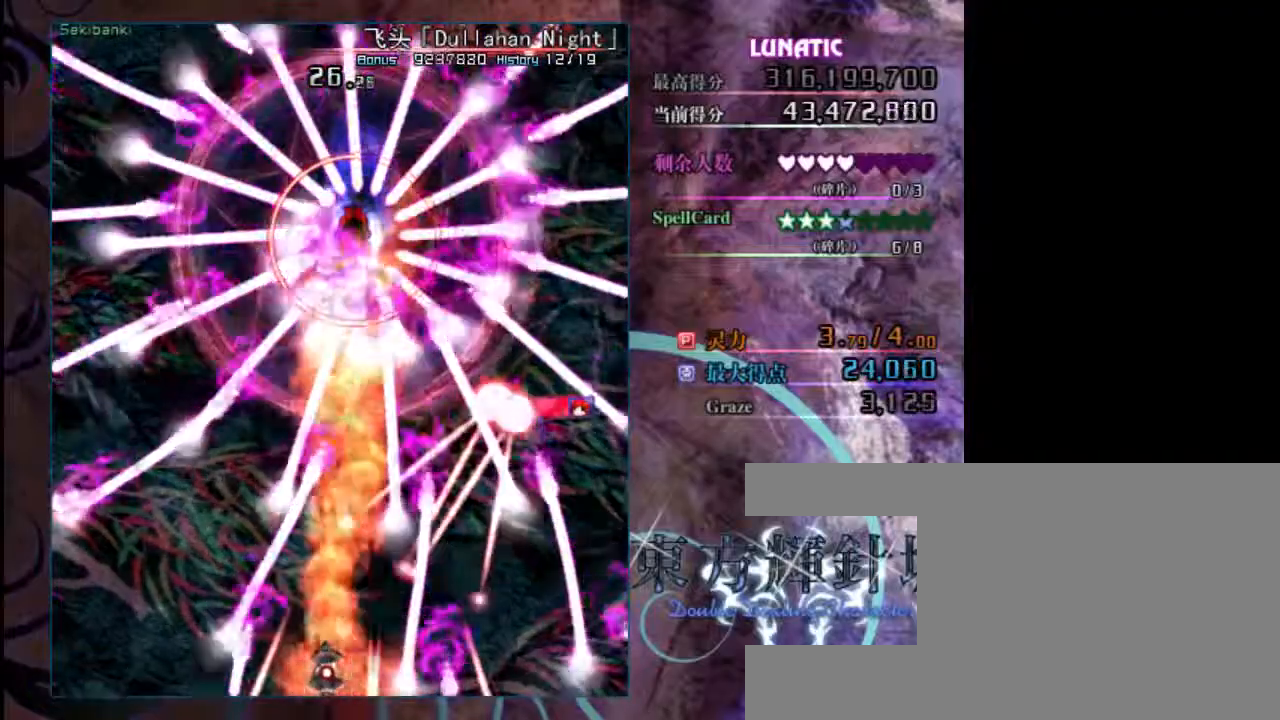
{"keys": ["shift", "z"], "events": [[133, "up", "down"], [367, "up", "up"]]}
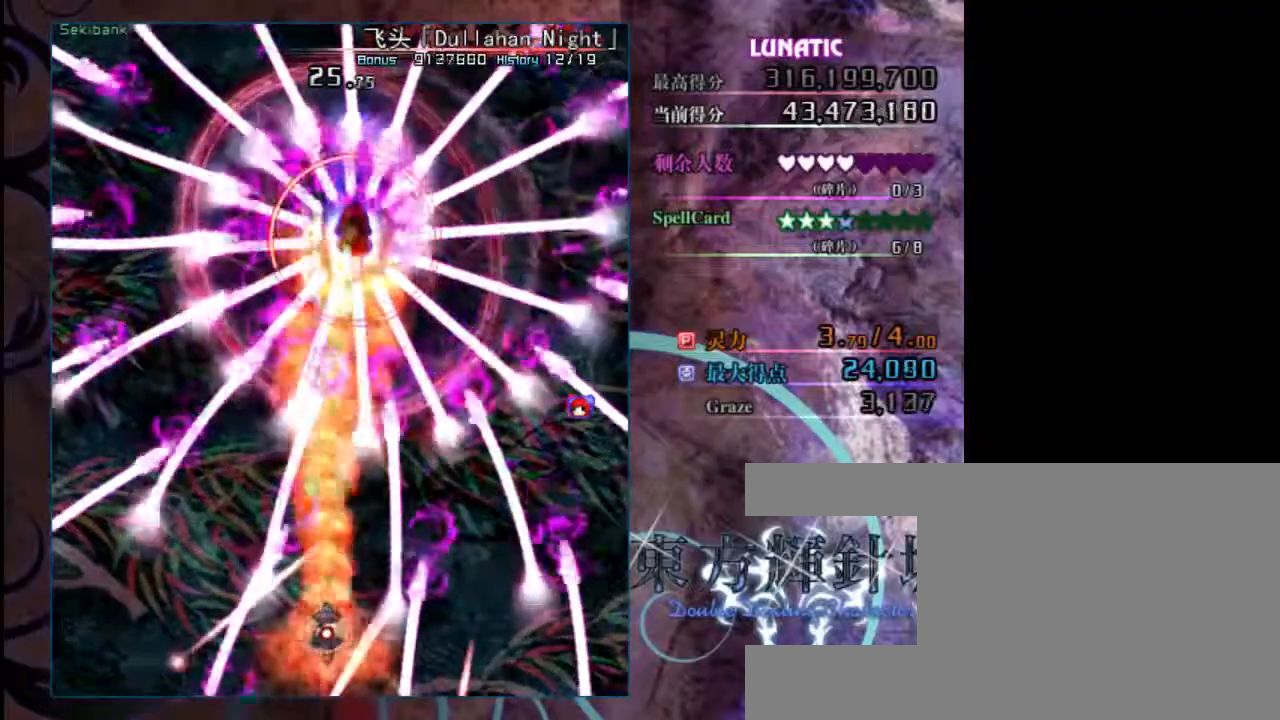
{"keys": ["down", "shift", "z"], "events": [[150, "right", "down"], [183, "right", "up"], [417, "down", "down"]]}
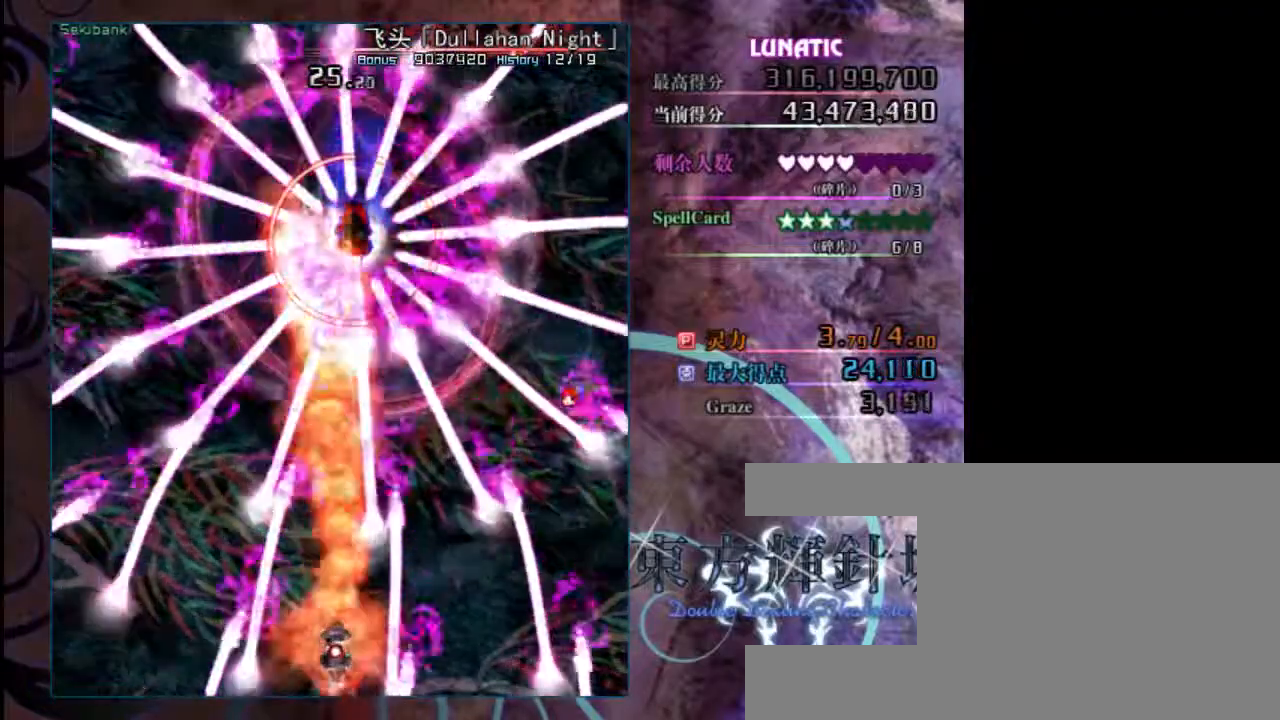
{"keys": ["down", "shift", "z"], "events": []}
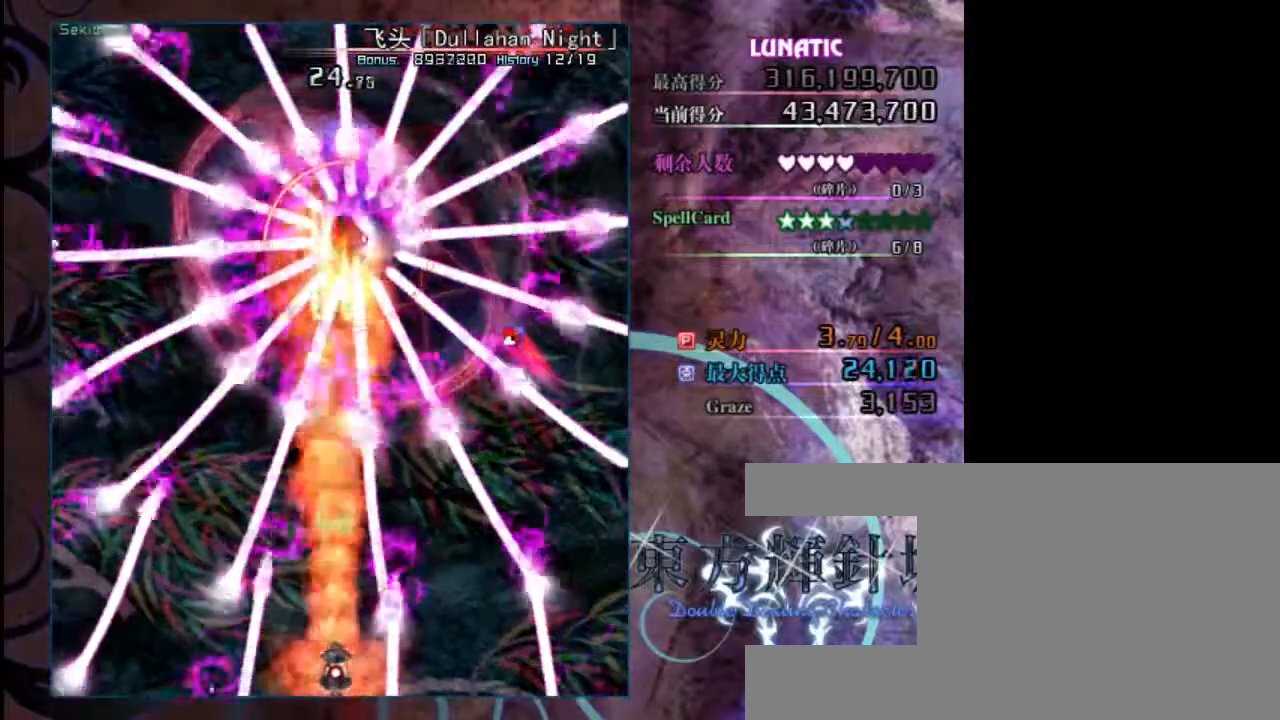
{"keys": ["down", "shift", "z"], "events": [[283, "left", "down"], [417, "left", "up"]]}
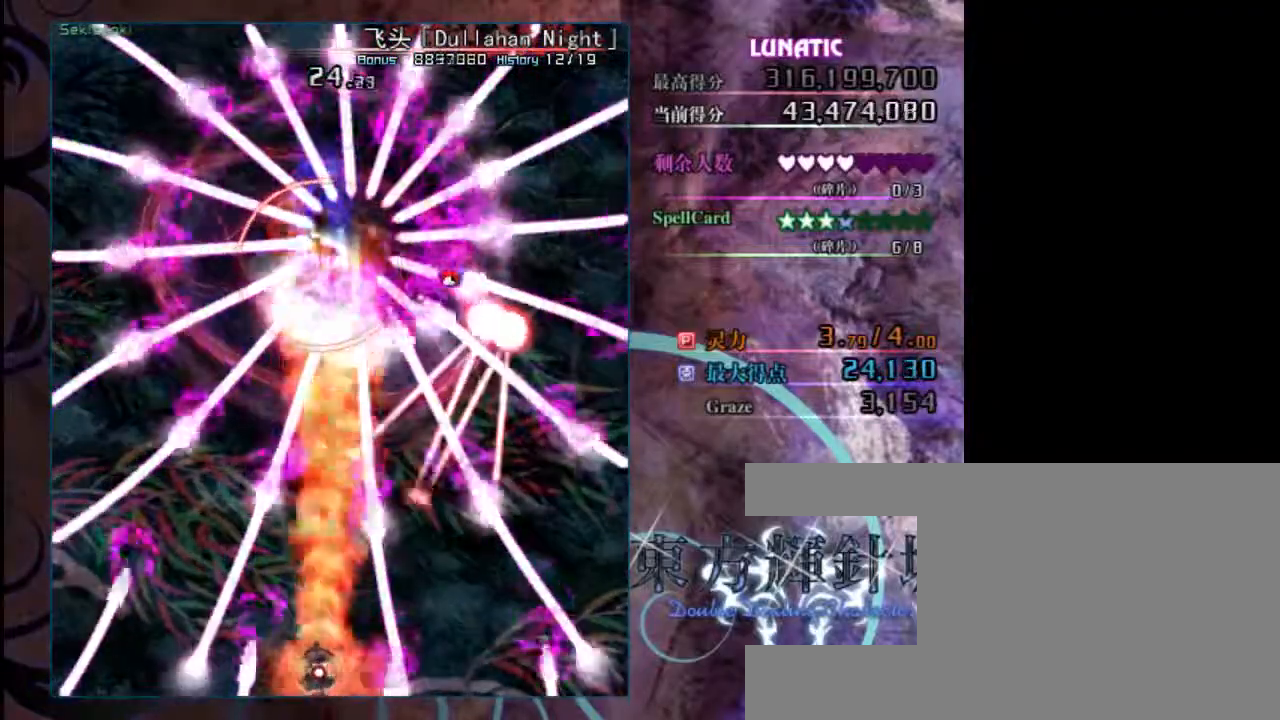
{"keys": ["down", "left", "shift", "z"], "events": [[150, "left", "down"], [267, "left", "up"], [433, "left", "down"]]}
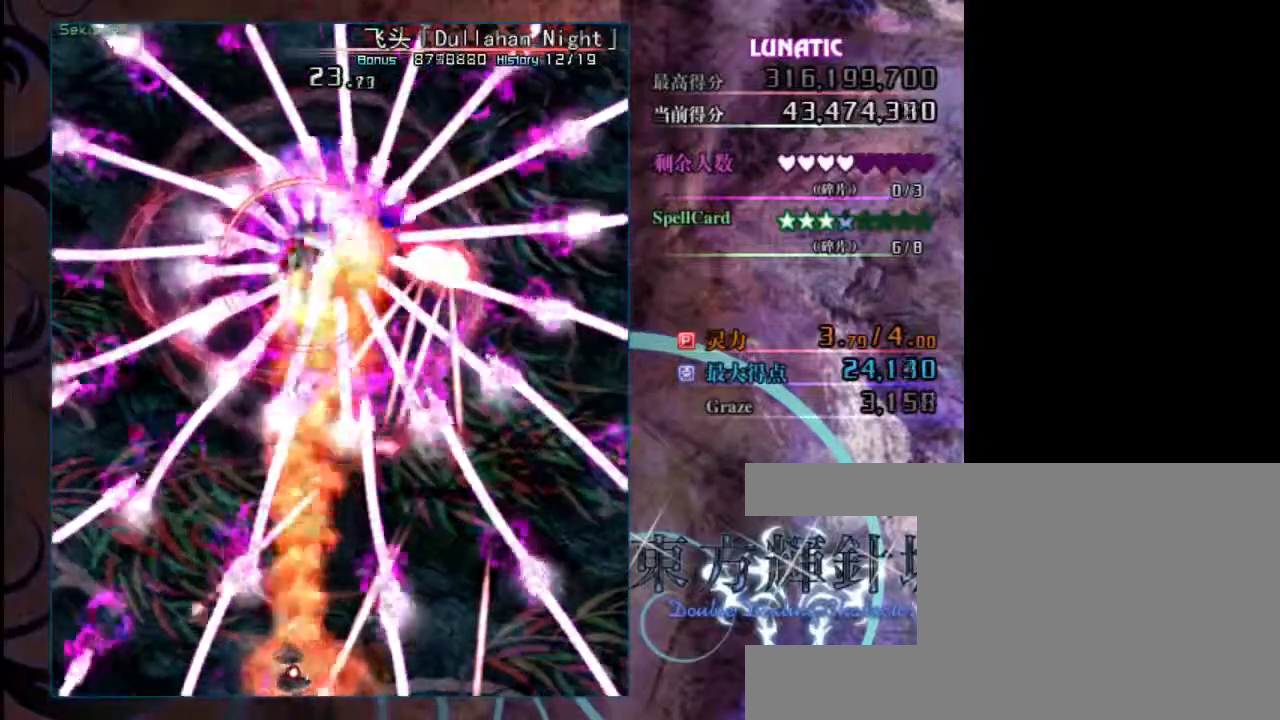
{"keys": ["shift", "z"], "events": [[67, "left", "up"], [133, "down", "up"], [200, "down", "down"], [300, "left", "down"], [400, "down", "up"], [400, "left", "up"]]}
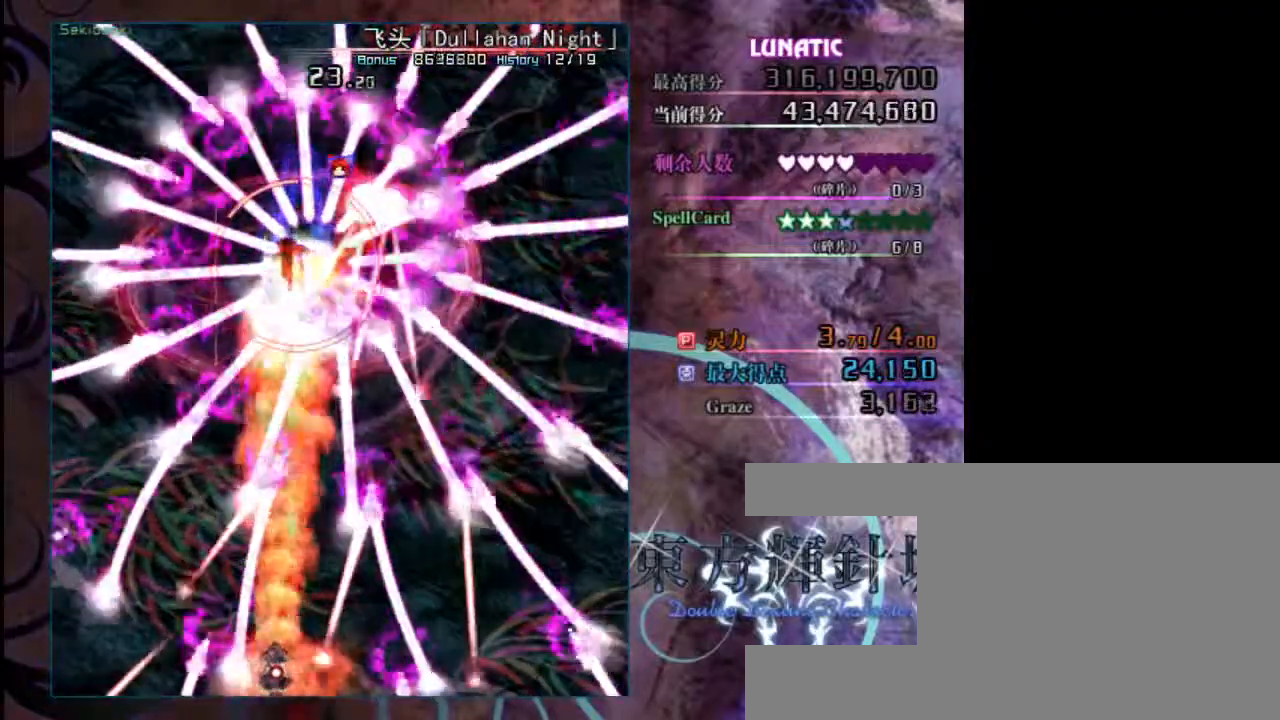
{"keys": ["shift", "up", "z"], "events": [[100, "up", "down"]]}
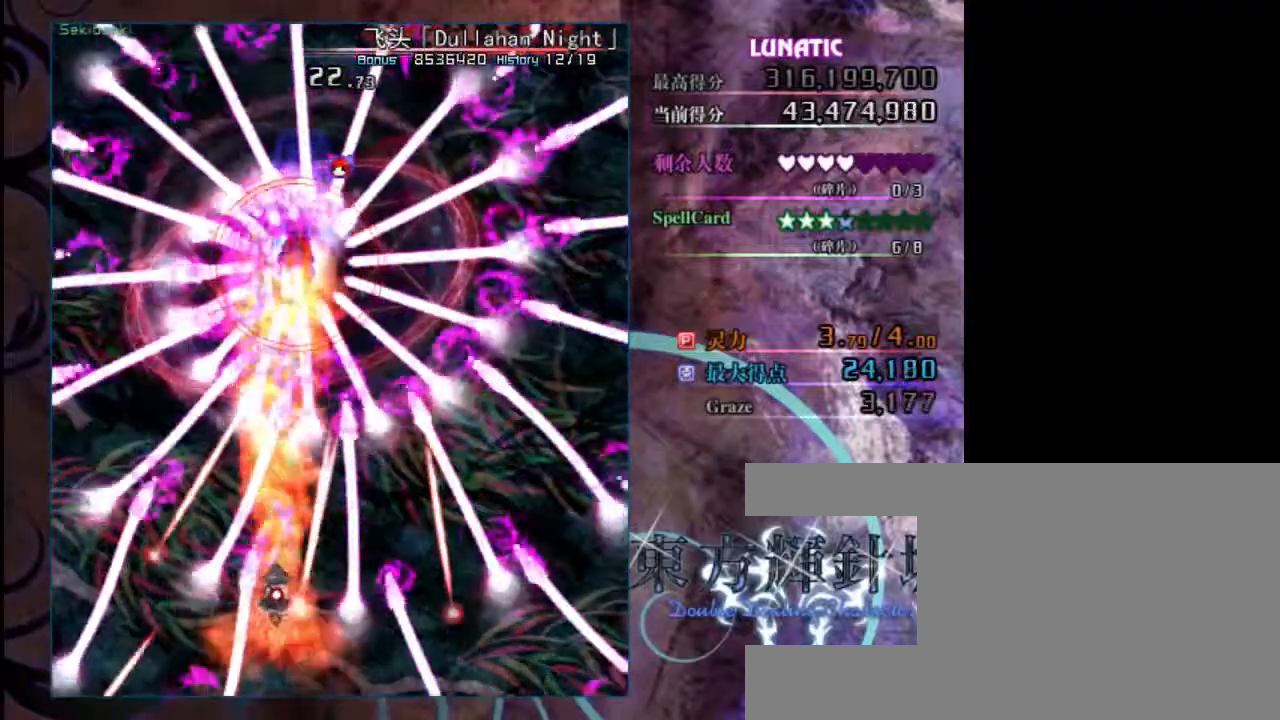
{"keys": ["shift", "z"], "events": [[167, "up", "up"]]}
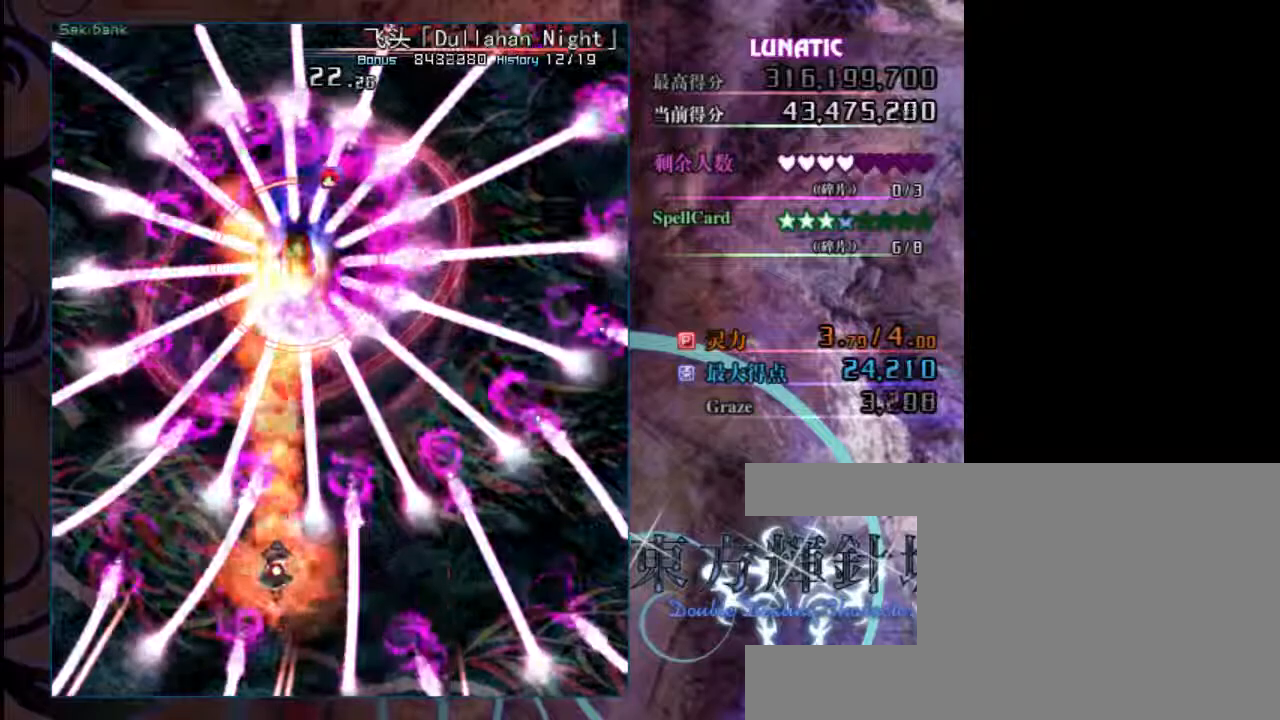
{"keys": ["down", "shift", "z"], "events": [[283, "down", "down"]]}